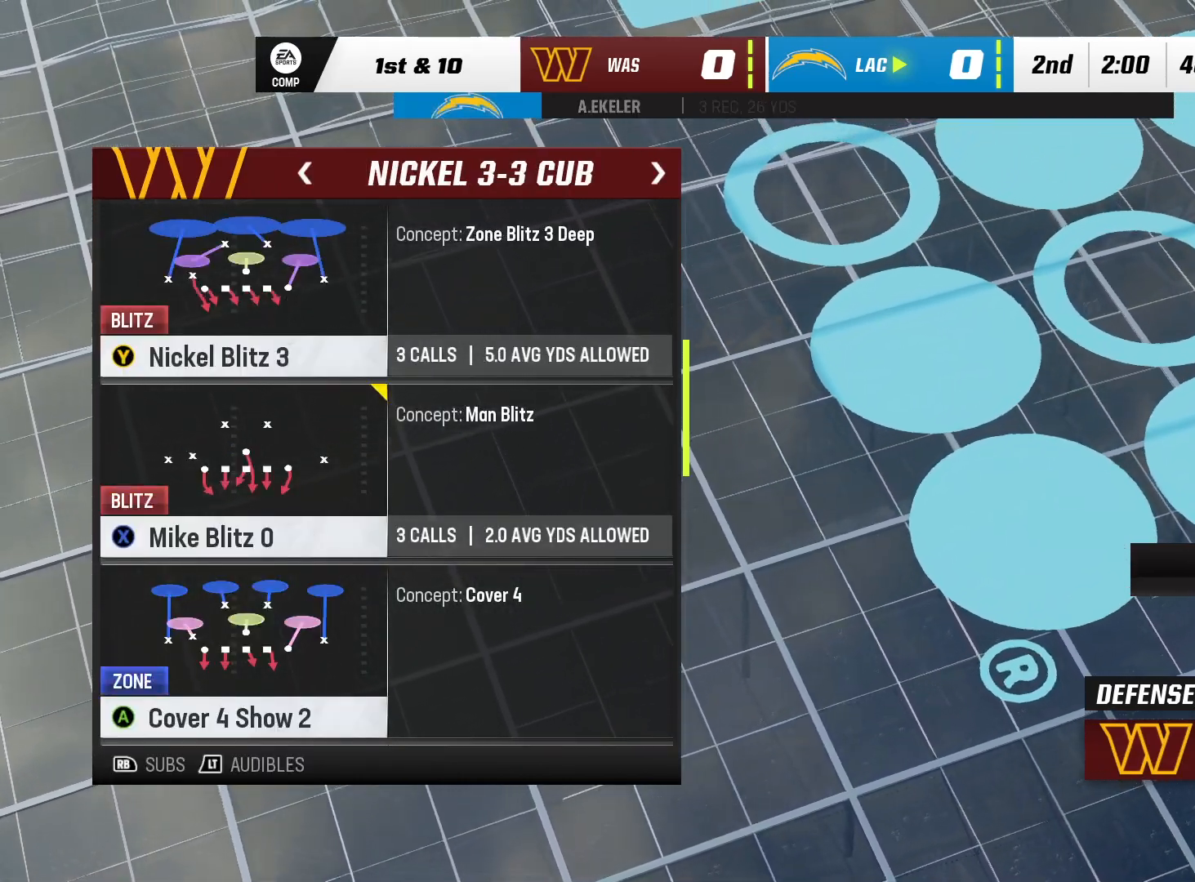
Gameplay with a controller (Xbox layout); each line is a JSON object with the inputs held at the frame after it (dt_ms = milliseconds from this image to that frame). "events" lists button and stick changes between this image and that frame as [ms after this image, input, new state], when the widget could be followed in between. Not read: A HOME L1 L2 L3 R2 START X.
{"dt_ms": 500, "buttons": ["DPAD_DOWN"], "left_stick": "center", "right_stick": "center", "events": [[200, "DPAD_DOWN", "down"]]}
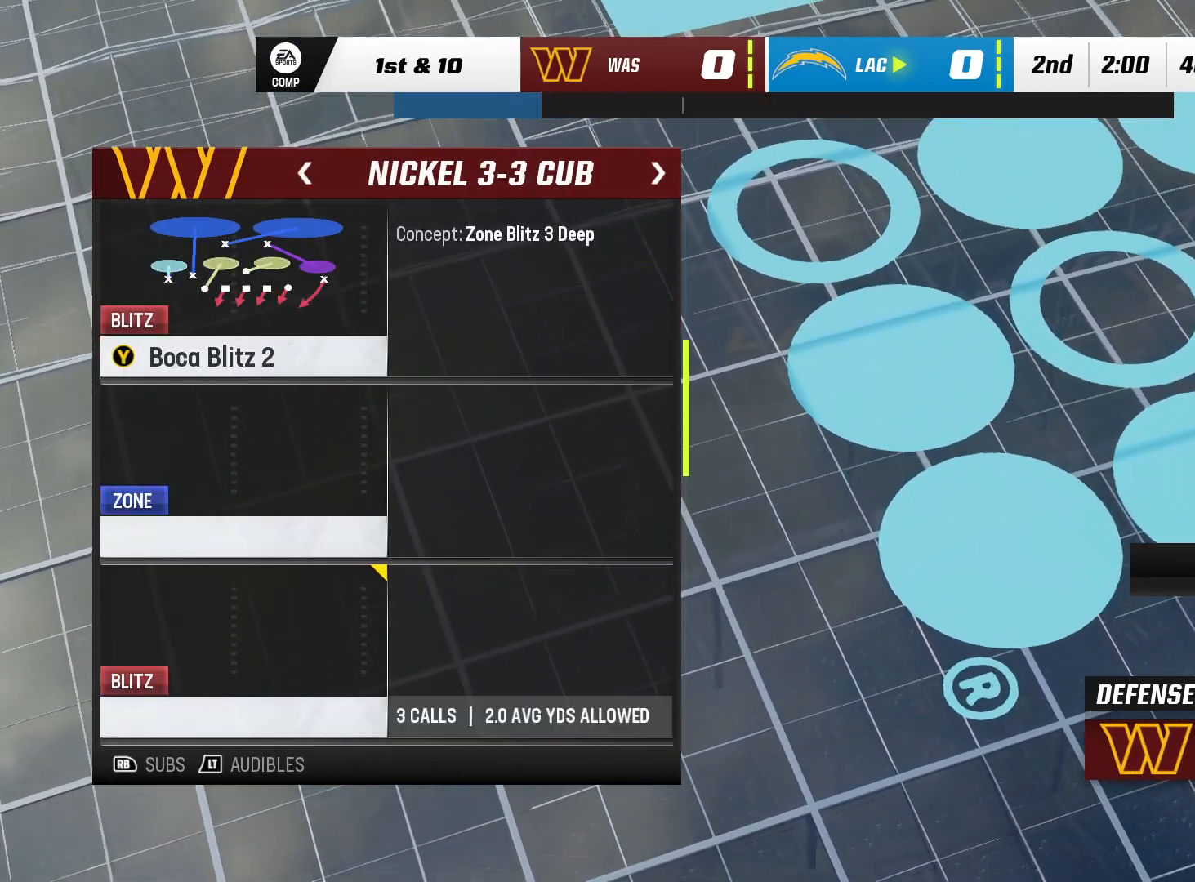
{"dt_ms": 500, "buttons": [], "left_stick": "center", "right_stick": "center", "events": [[67, "DPAD_DOWN", "up"]]}
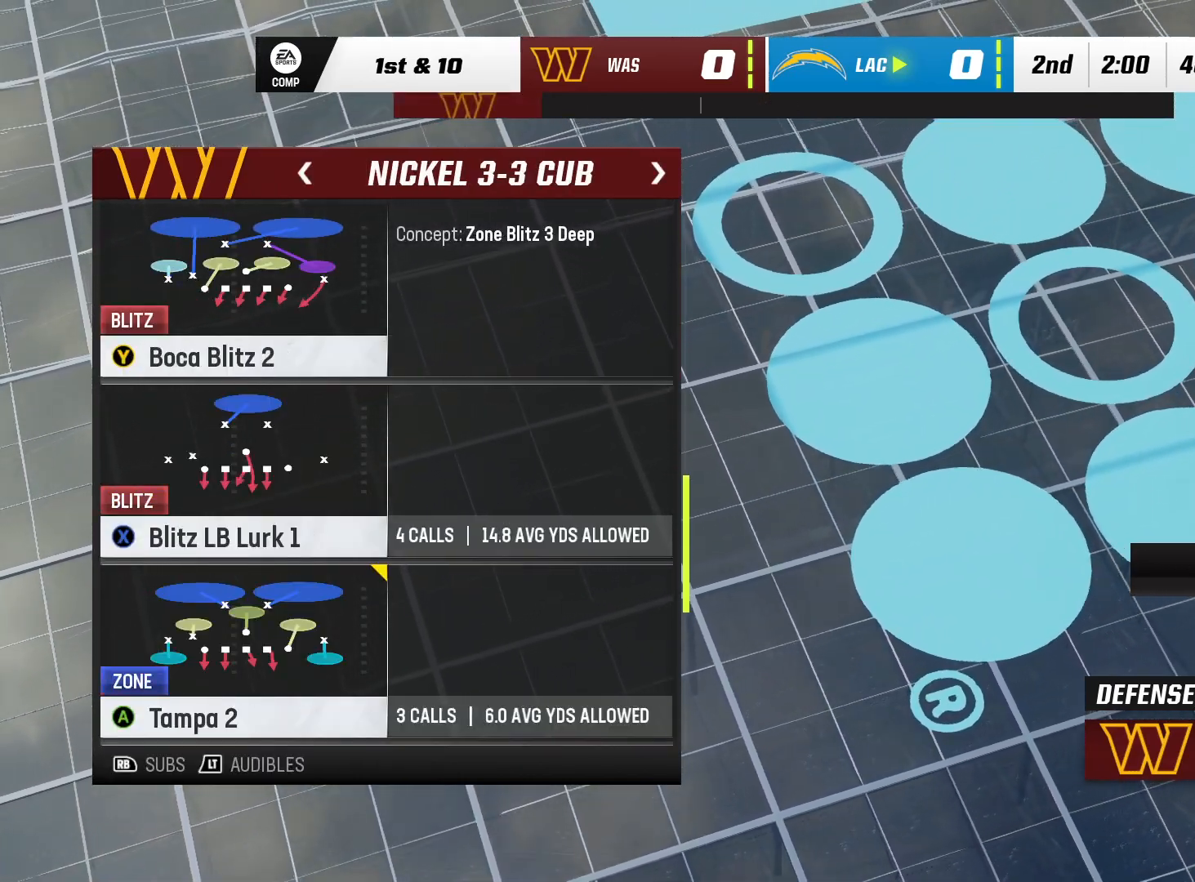
{"dt_ms": 1000, "buttons": [], "left_stick": "center", "right_stick": "center"}
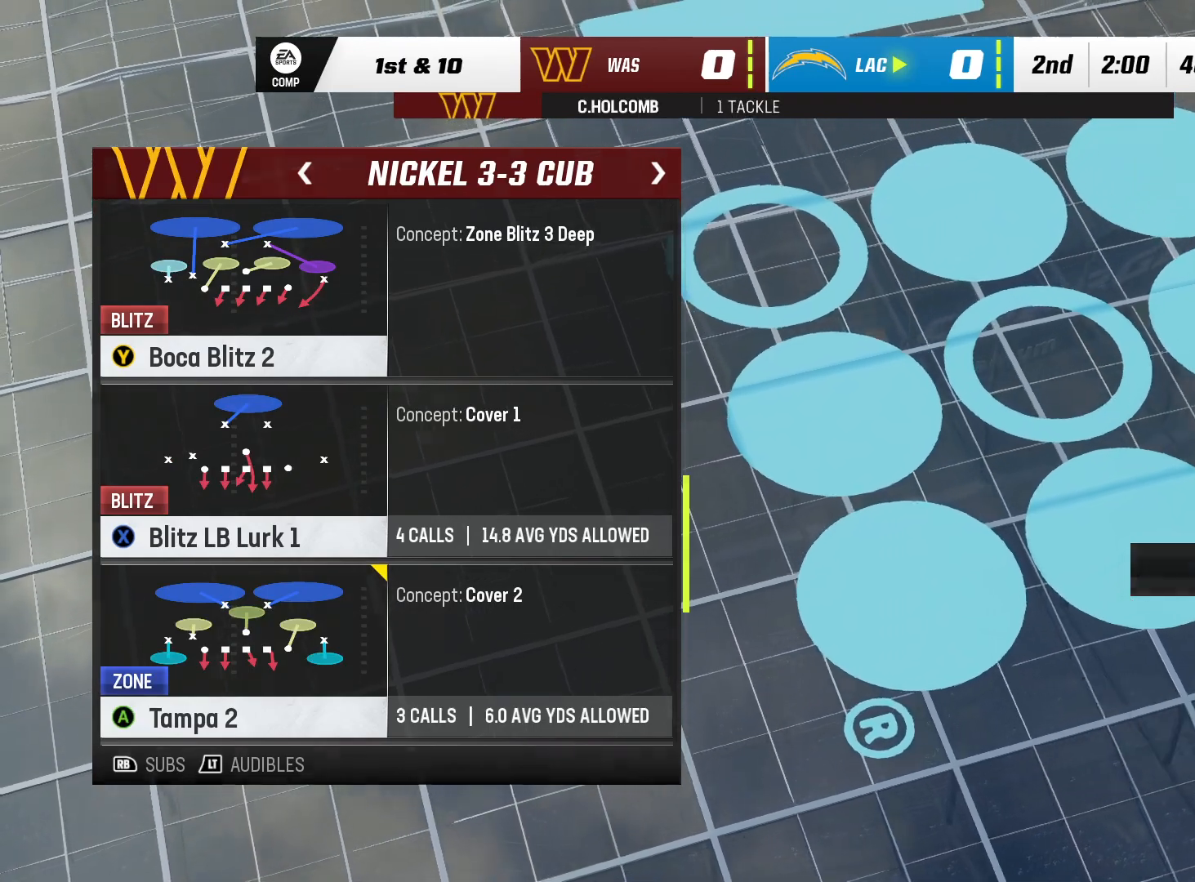
{"dt_ms": 500, "buttons": [], "left_stick": "center", "right_stick": "center", "events": []}
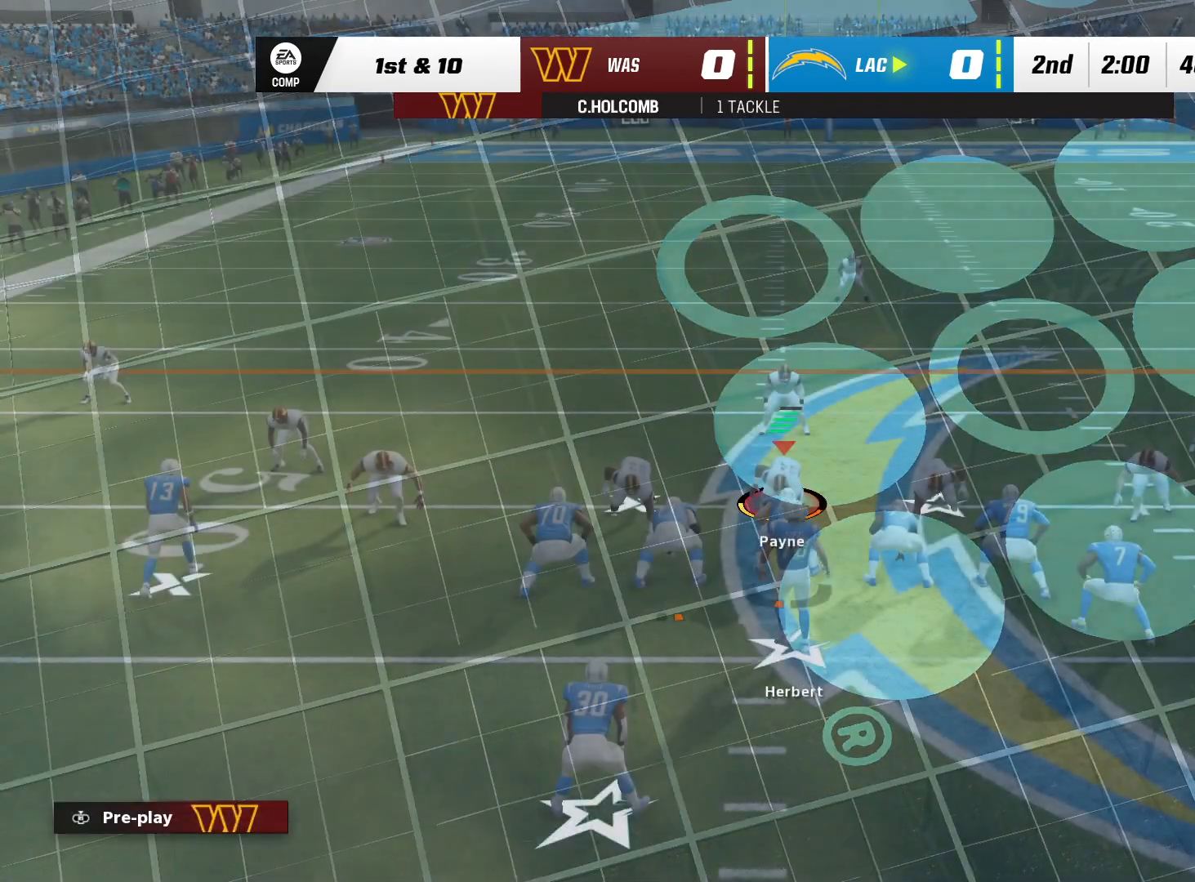
{"dt_ms": 500, "buttons": [], "left_stick": "center", "right_stick": "center", "events": []}
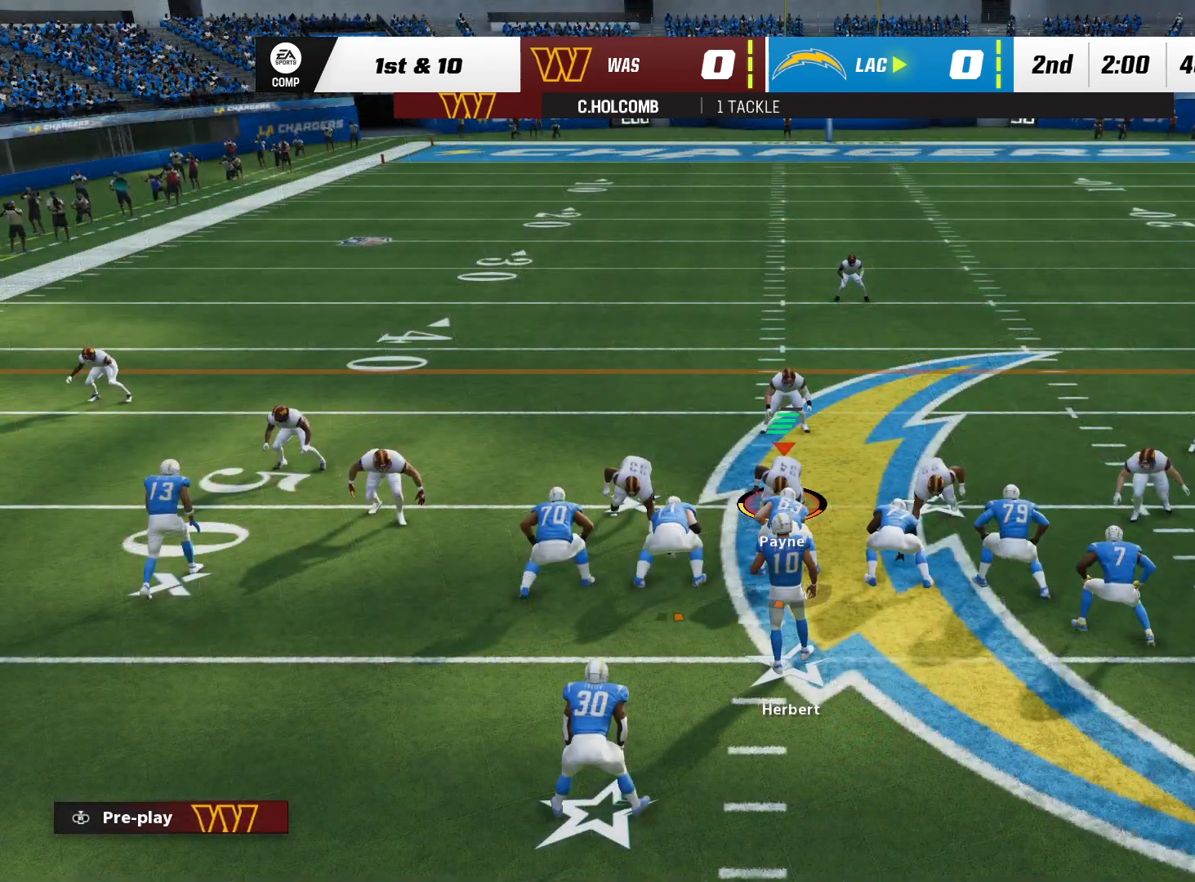
{"dt_ms": 500, "buttons": [], "left_stick": "center", "right_stick": "center", "events": []}
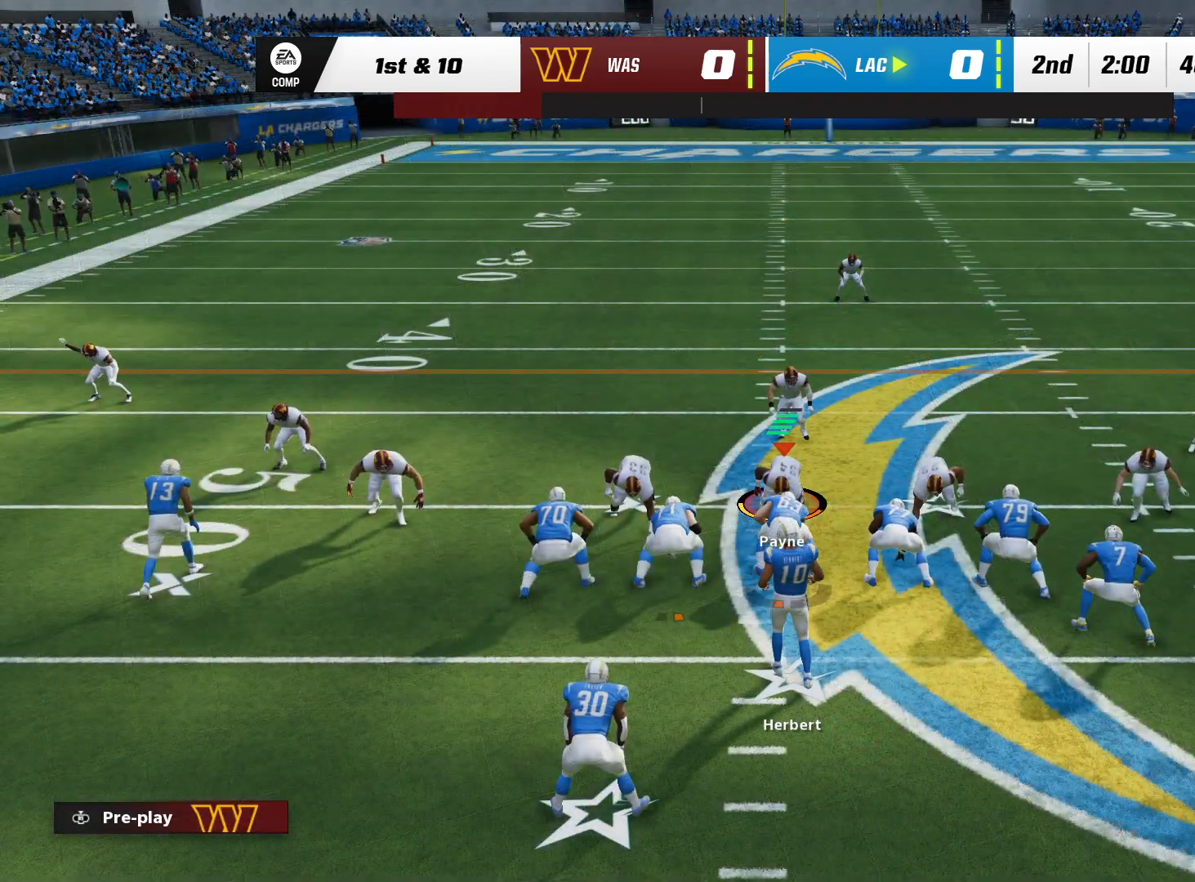
{"dt_ms": 500, "buttons": [], "left_stick": "center", "right_stick": "center", "events": [[100, "DPAD_LEFT", "down"], [250, "DPAD_LEFT", "up"]]}
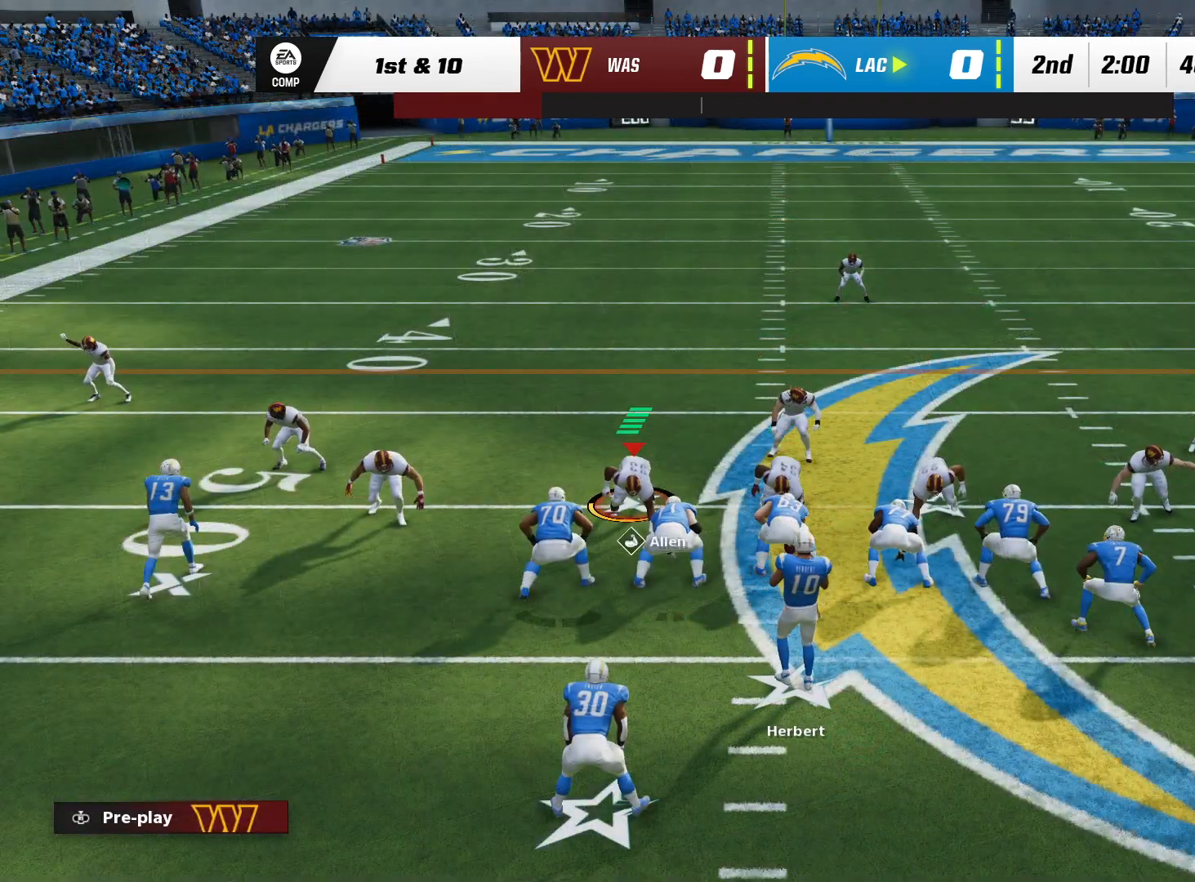
{"dt_ms": 500, "buttons": [], "left_stick": "center", "right_stick": "center", "events": [[17, "DPAD_RIGHT", "down"], [200, "DPAD_RIGHT", "up"]]}
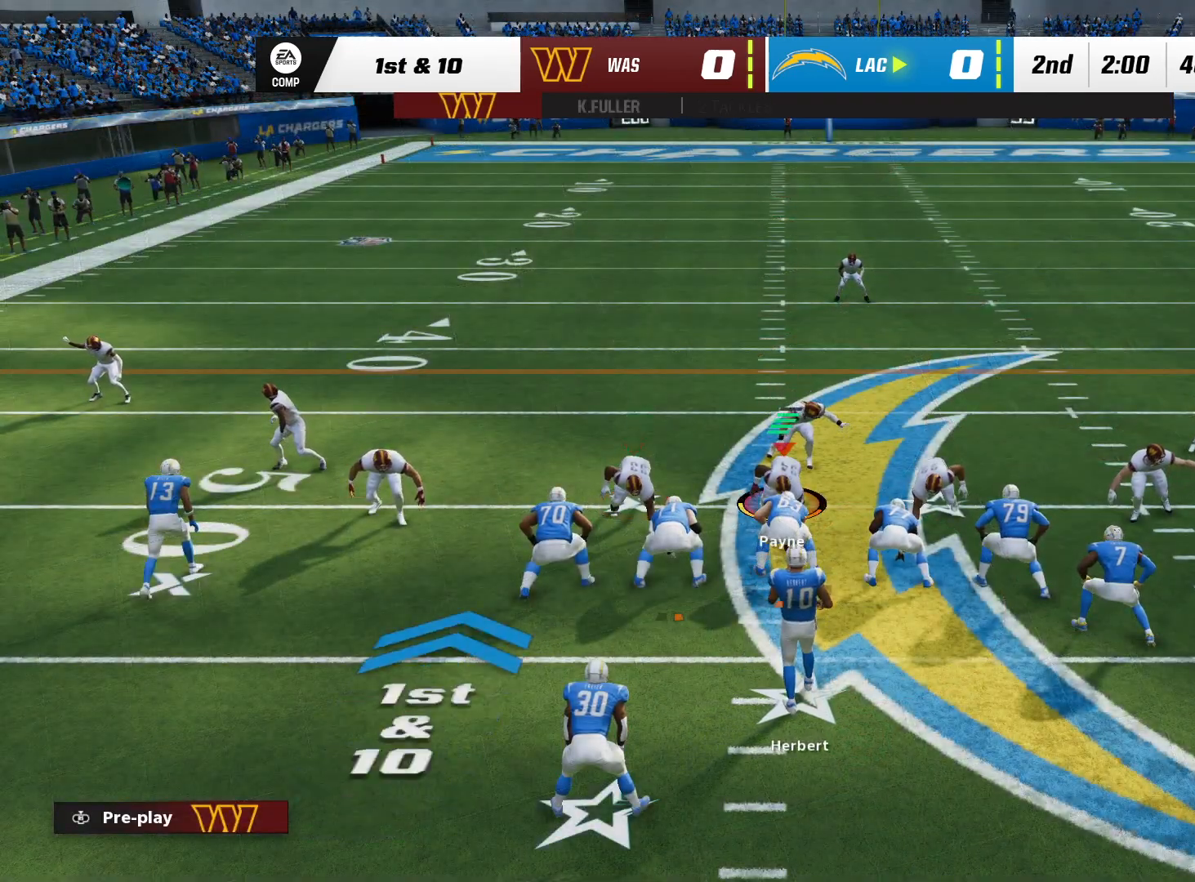
{"dt_ms": 500, "buttons": [], "left_stick": "center", "right_stick": "up", "events": [[433, "right_stick", "up"]]}
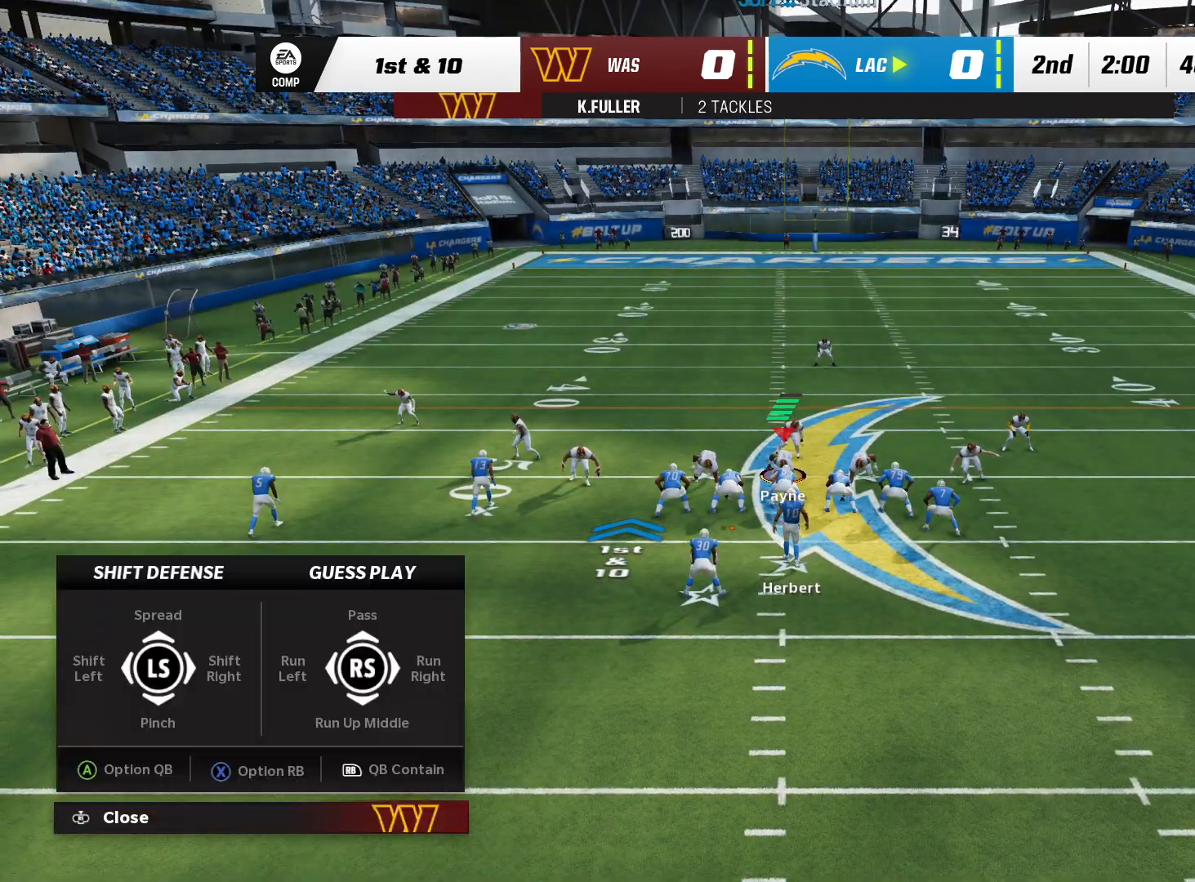
{"dt_ms": 500, "buttons": [], "left_stick": "center", "right_stick": "center", "events": [[217, "right_stick", "center"]]}
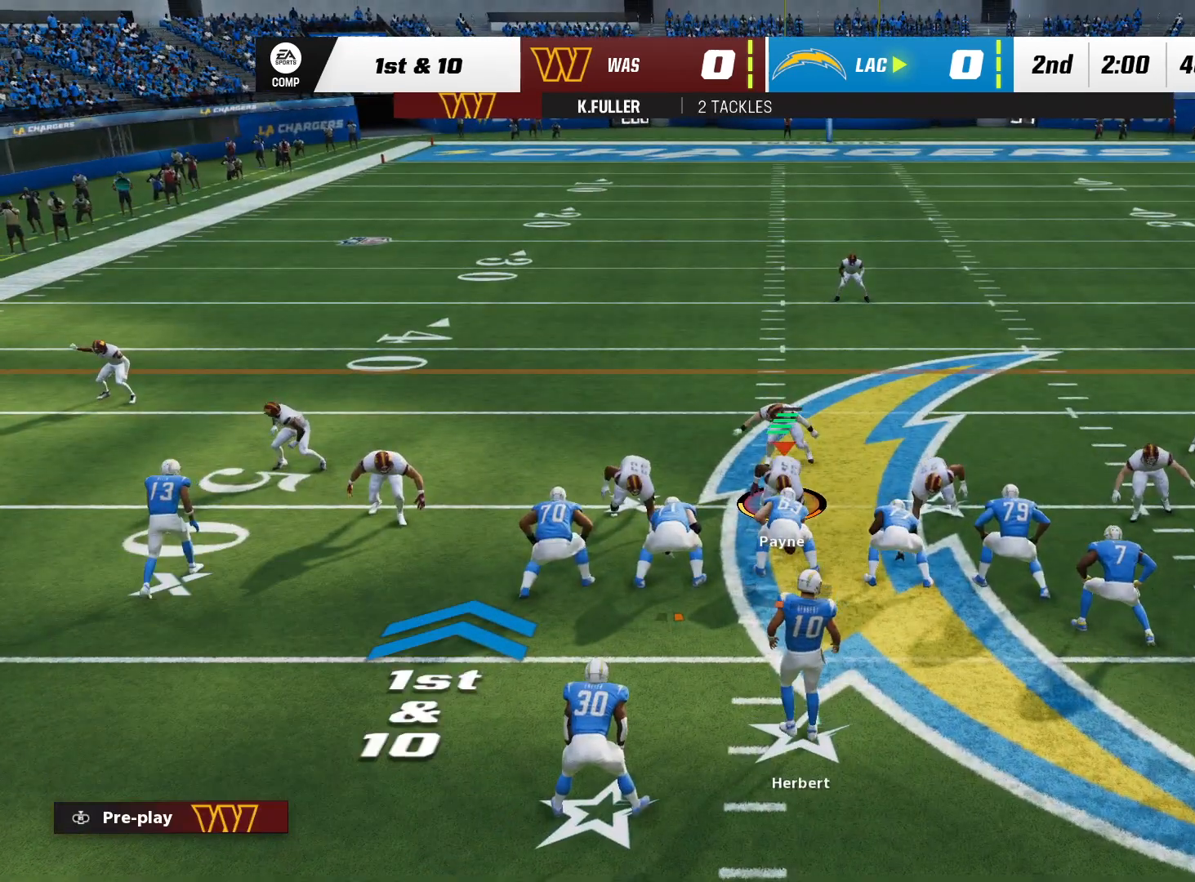
{"dt_ms": 500, "buttons": [], "left_stick": "center", "right_stick": "center", "events": [[33, "DPAD_LEFT", "down"], [183, "DPAD_LEFT", "up"]]}
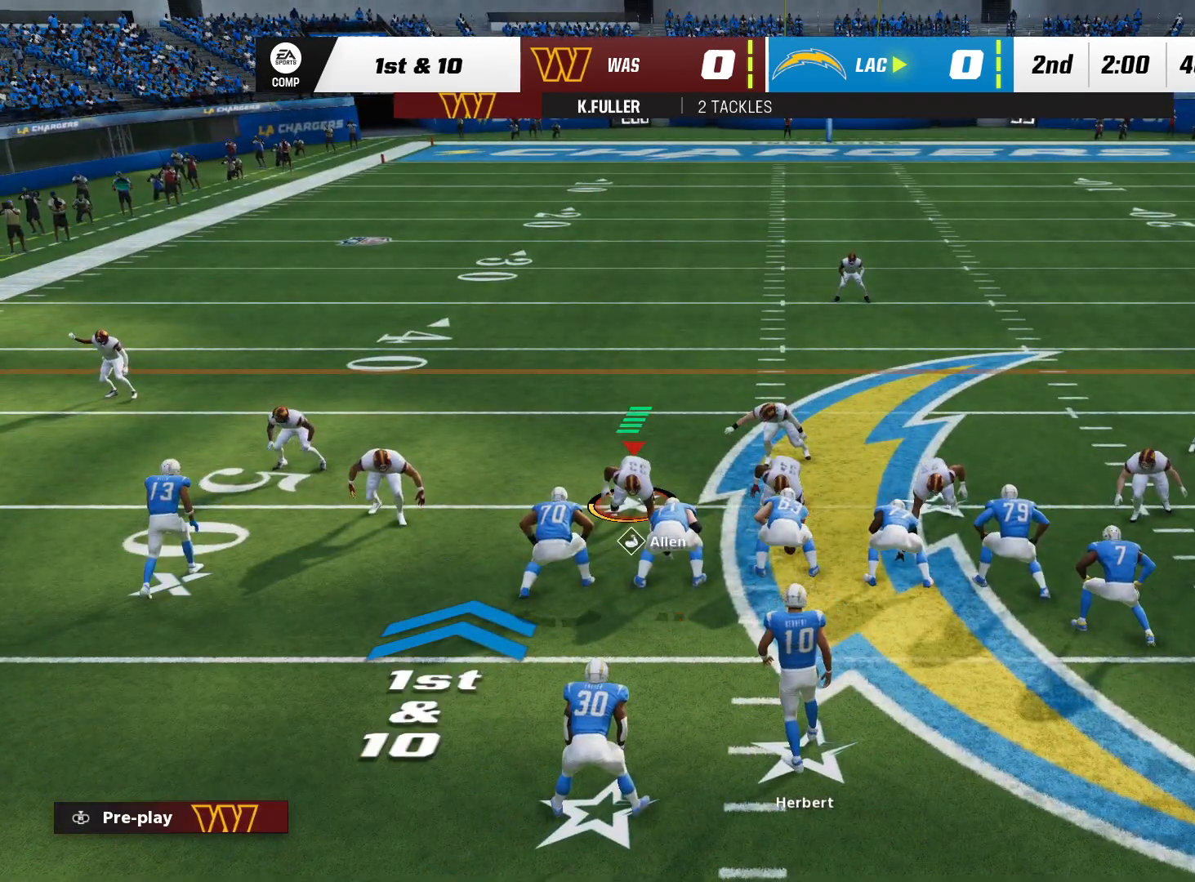
{"dt_ms": 500, "buttons": [], "left_stick": "center", "right_stick": "center", "events": [[100, "DPAD_RIGHT", "down"], [283, "DPAD_RIGHT", "up"]]}
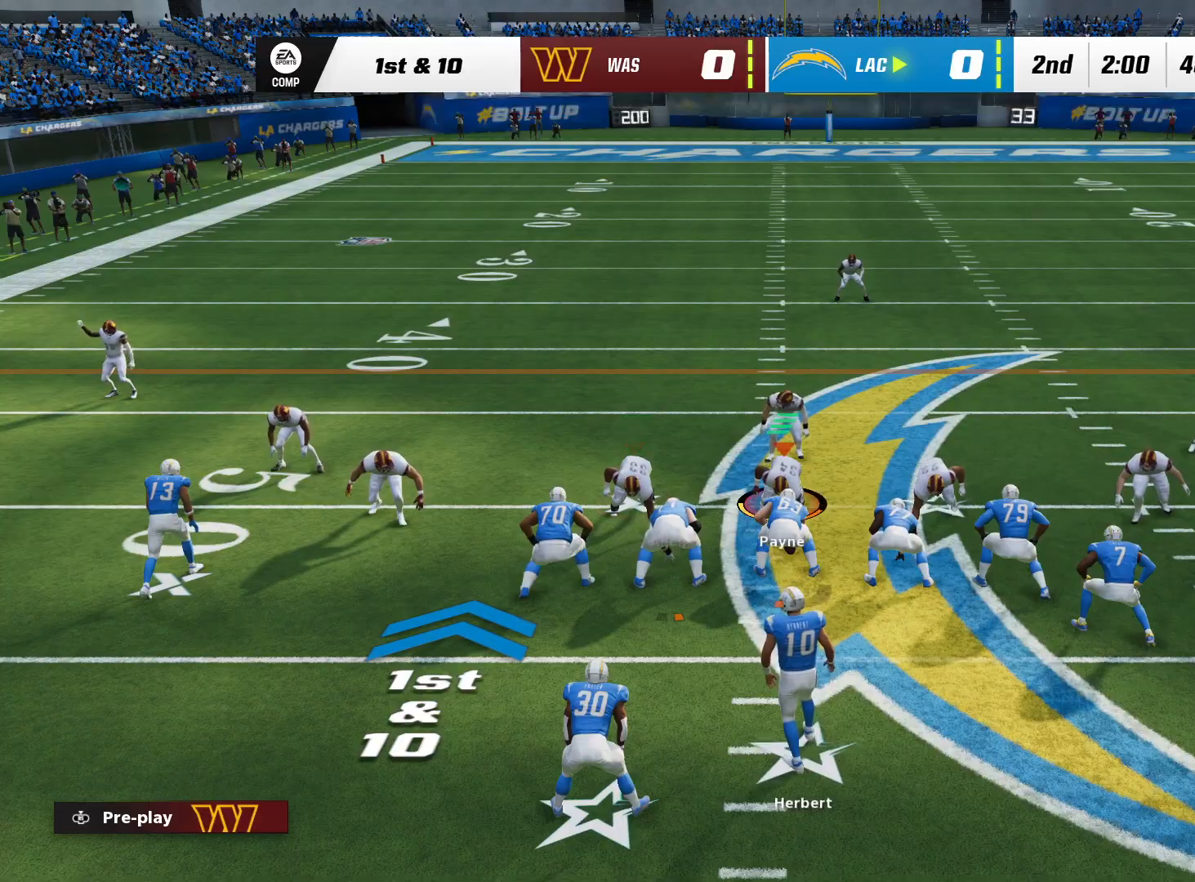
{"dt_ms": 500, "buttons": [], "left_stick": "center", "right_stick": "center", "events": [[17, "DPAD_LEFT", "down"], [167, "DPAD_LEFT", "up"]]}
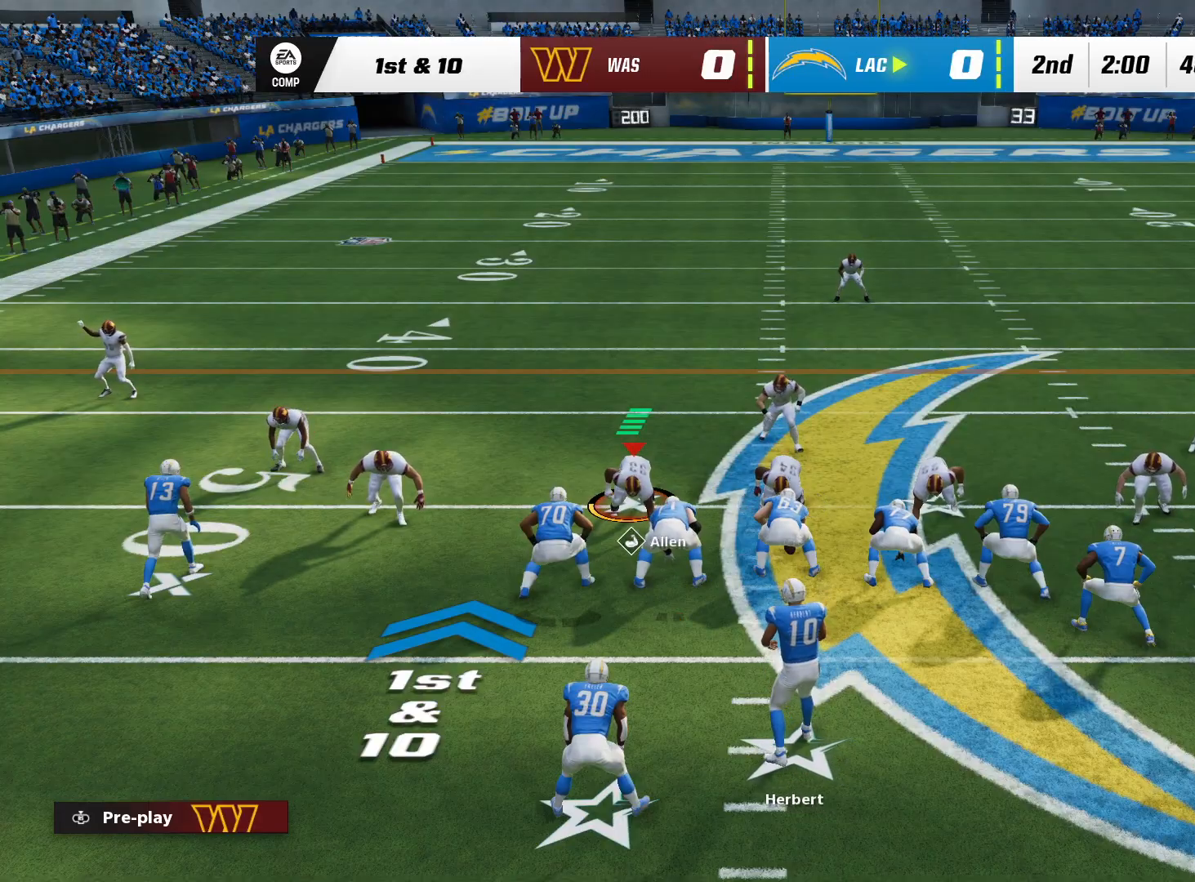
{"dt_ms": 500, "buttons": [], "left_stick": "center", "right_stick": "center", "events": []}
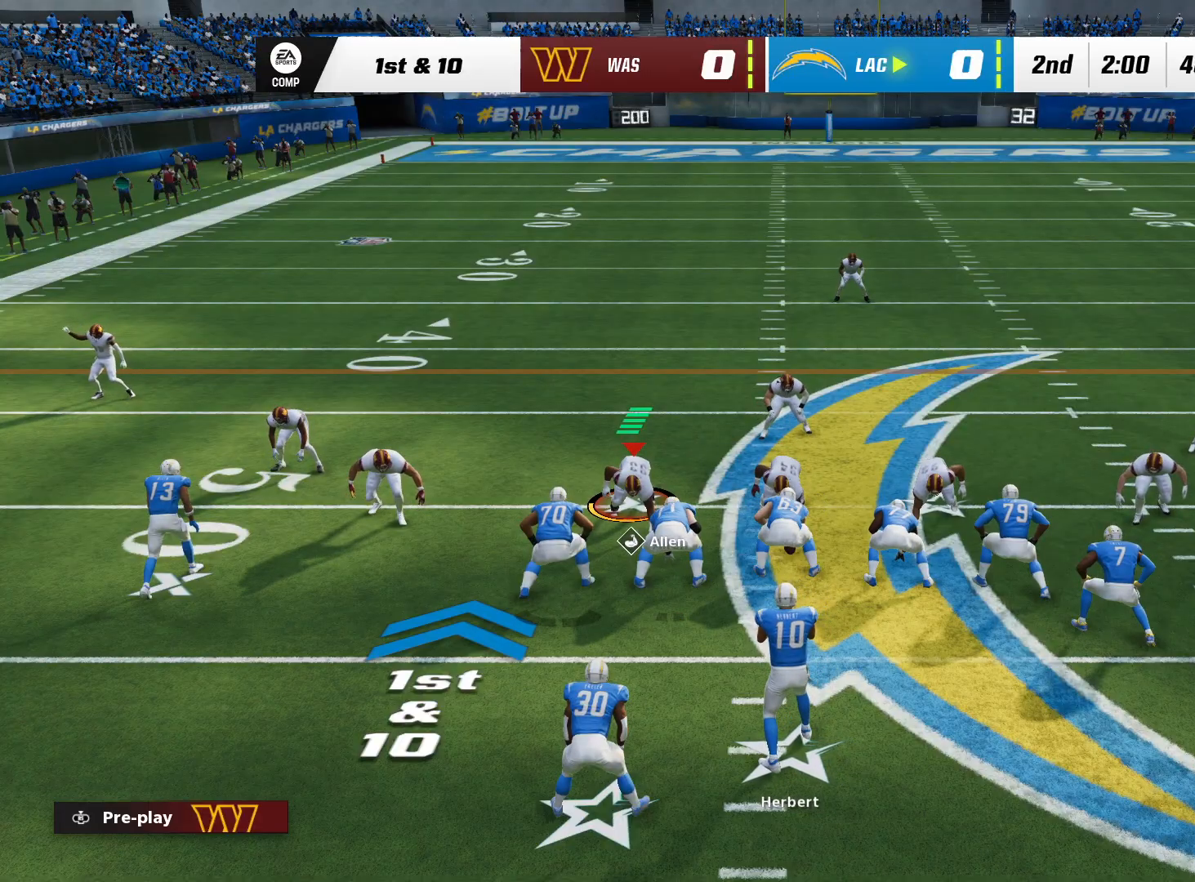
{"dt_ms": 500, "buttons": [], "left_stick": "center", "right_stick": "center", "events": []}
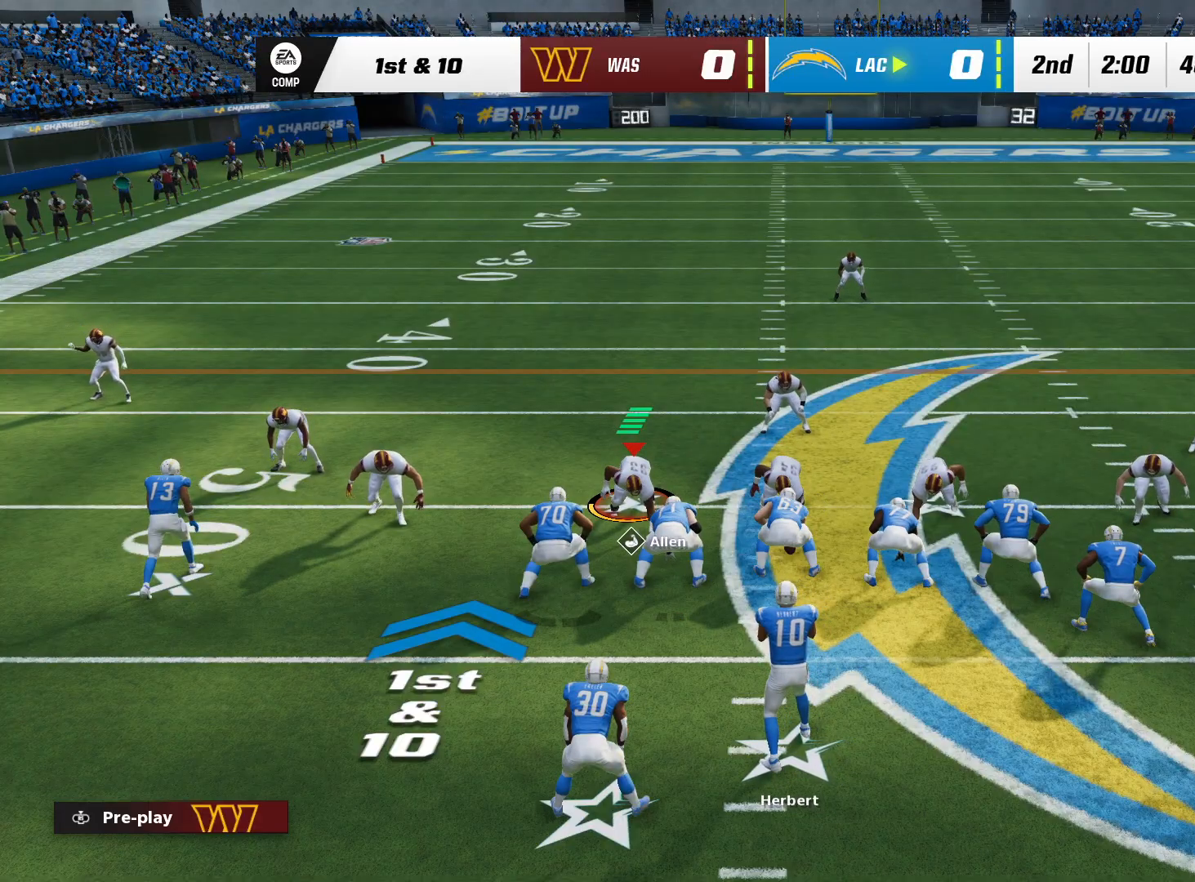
{"dt_ms": 500, "buttons": [], "left_stick": "down-right", "right_stick": "down", "events": [[283, "left_stick", "down-right"], [300, "right_stick", "down"]]}
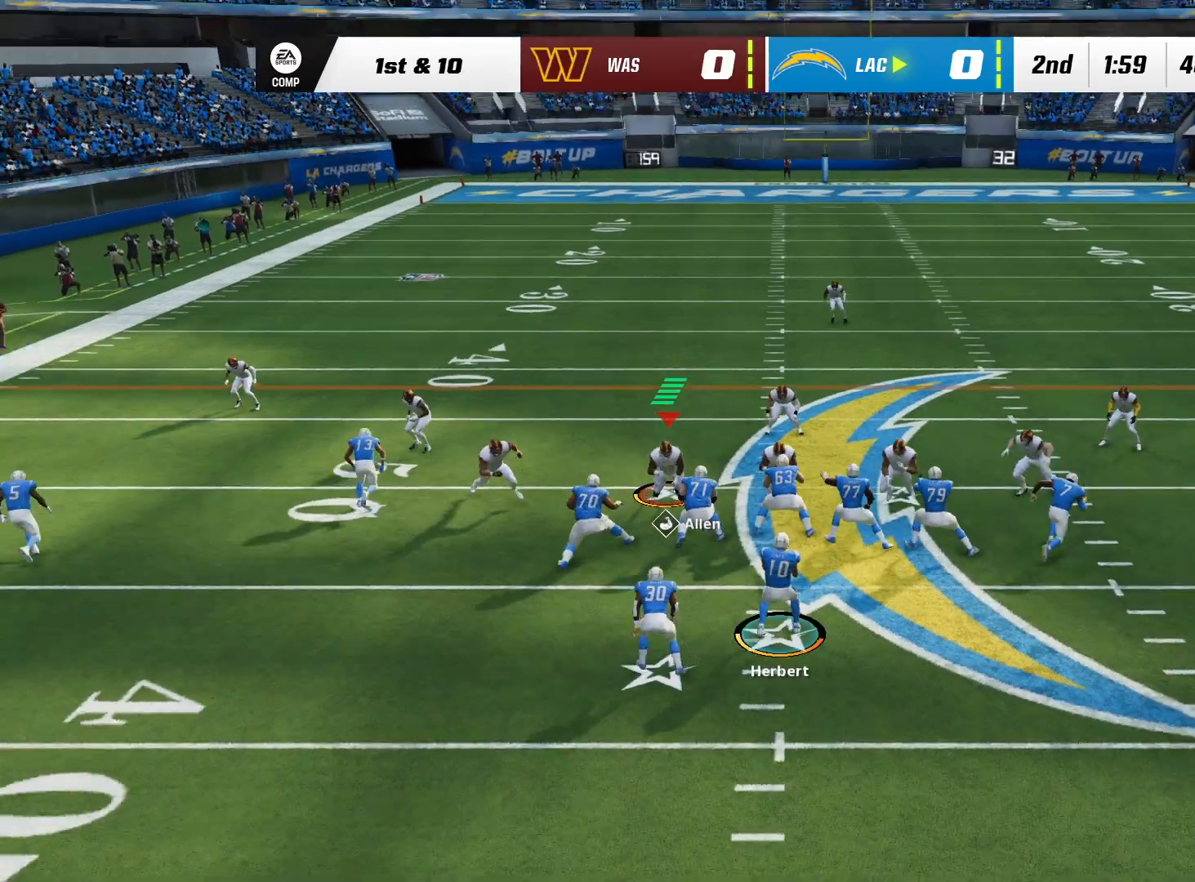
{"dt_ms": 500, "buttons": [], "left_stick": "down-right", "right_stick": "down", "events": [[117, "right_stick", "center"], [167, "right_stick", "down-right"], [283, "right_stick", "center"], [333, "right_stick", "down"], [417, "right_stick", "center"], [500, "right_stick", "down"]]}
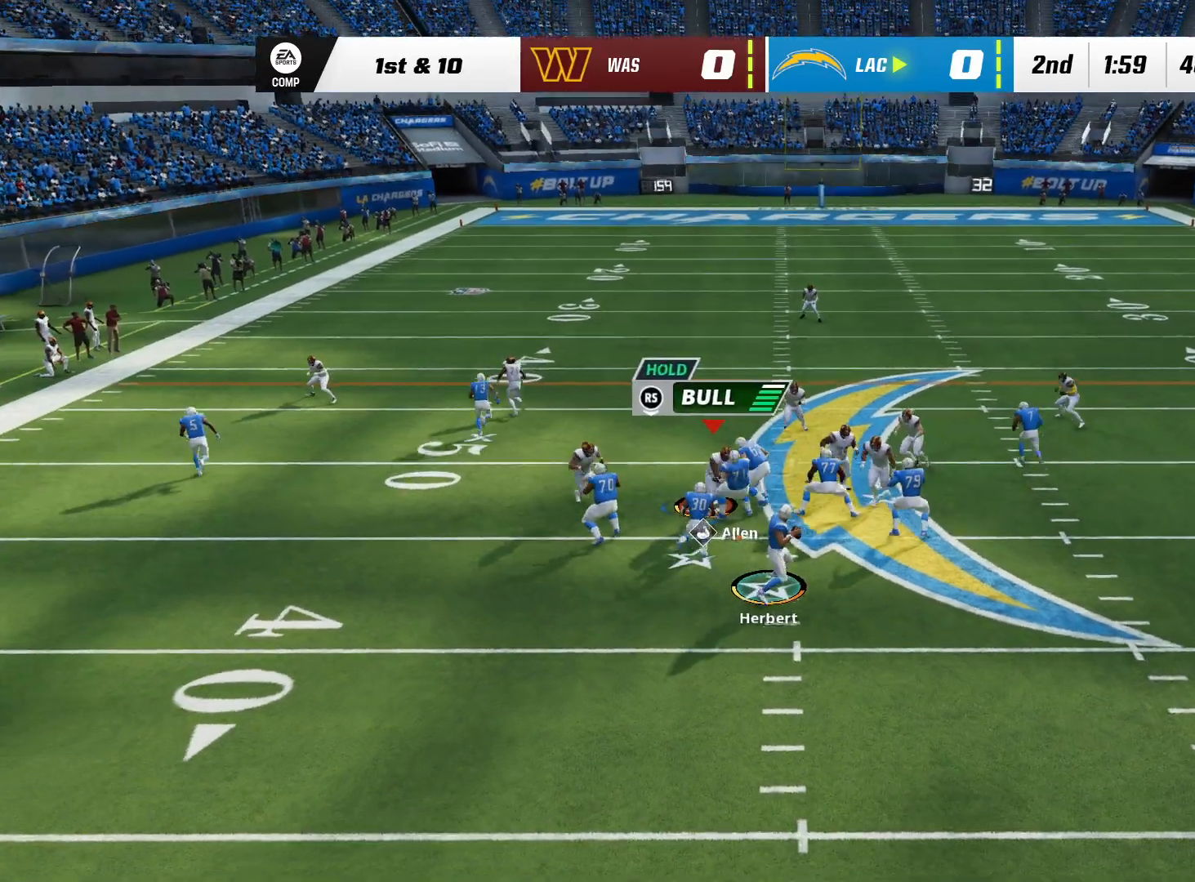
{"dt_ms": 1000, "buttons": [], "left_stick": "down", "right_stick": "center"}
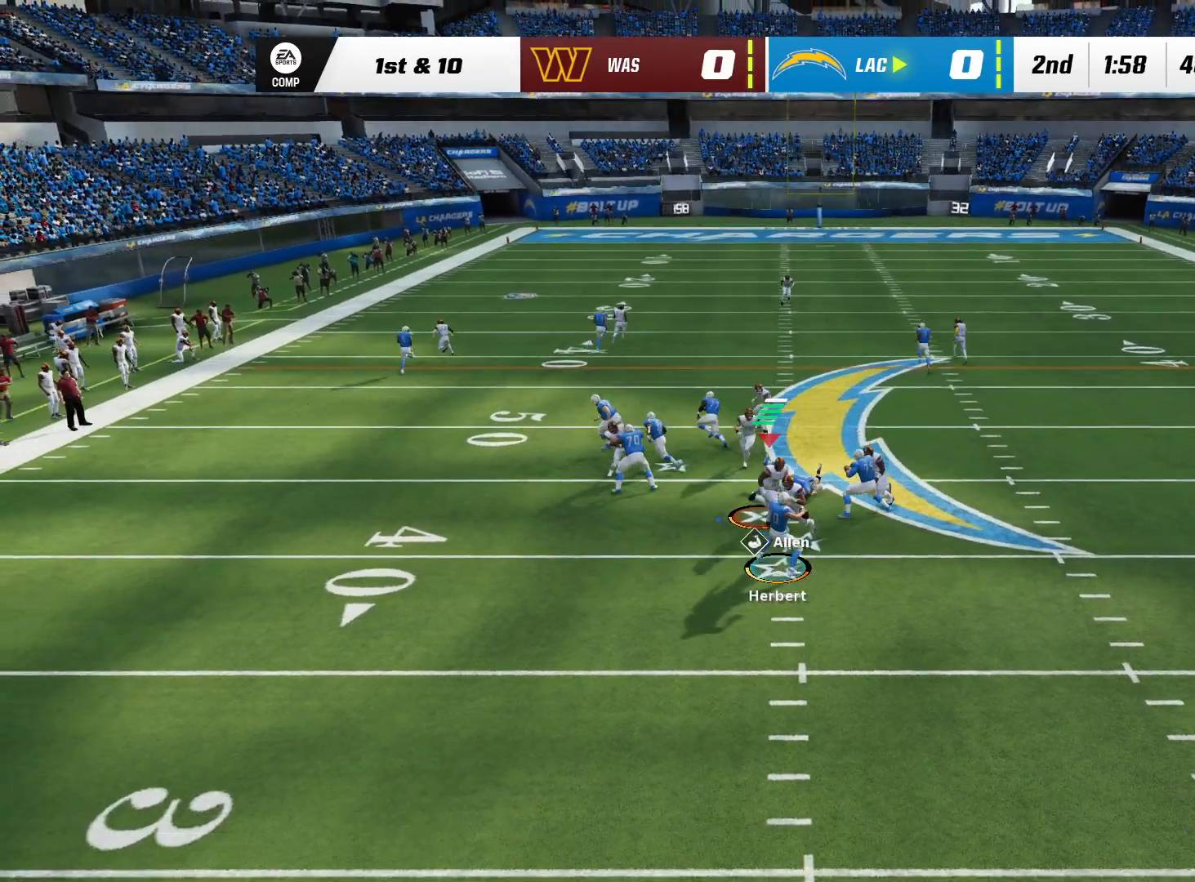
{"dt_ms": 500, "buttons": [], "left_stick": "left", "right_stick": "center"}
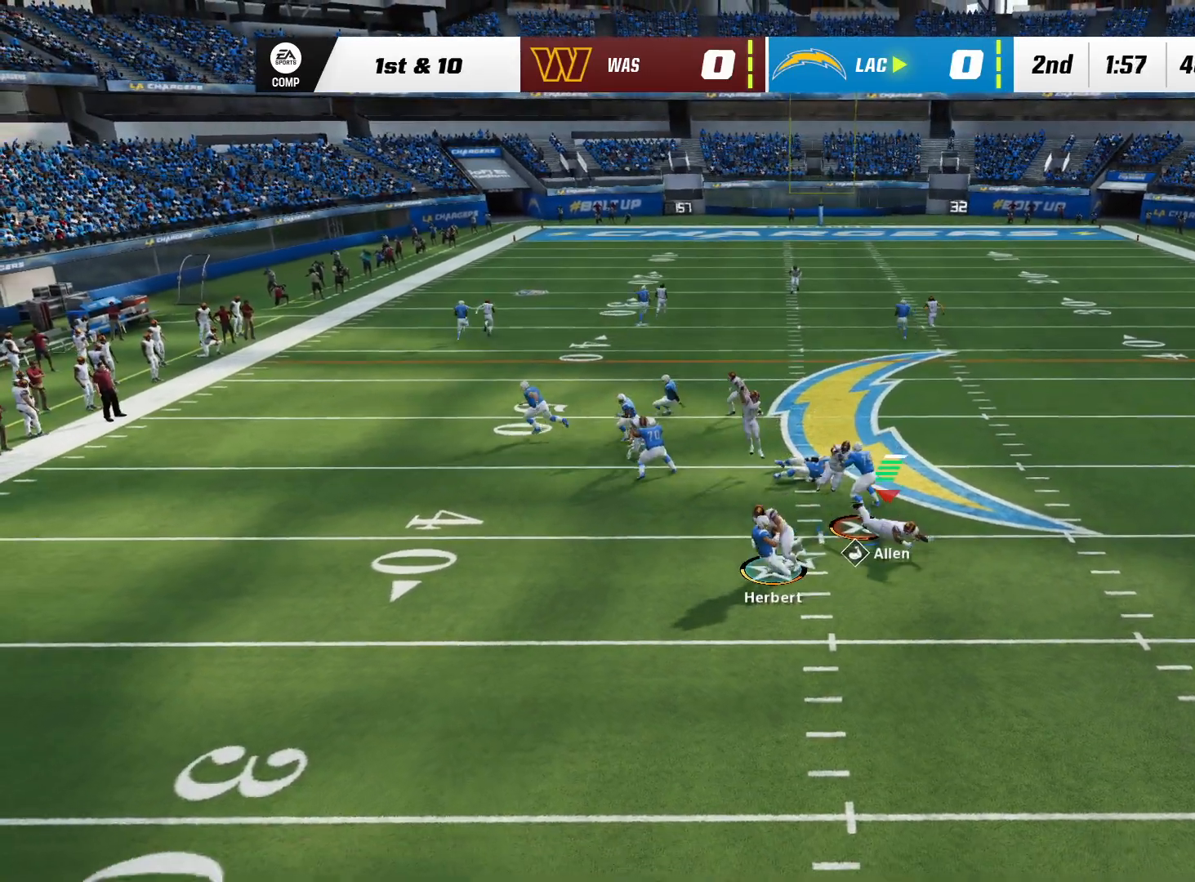
{"dt_ms": 1000, "buttons": [], "left_stick": "center", "right_stick": "center"}